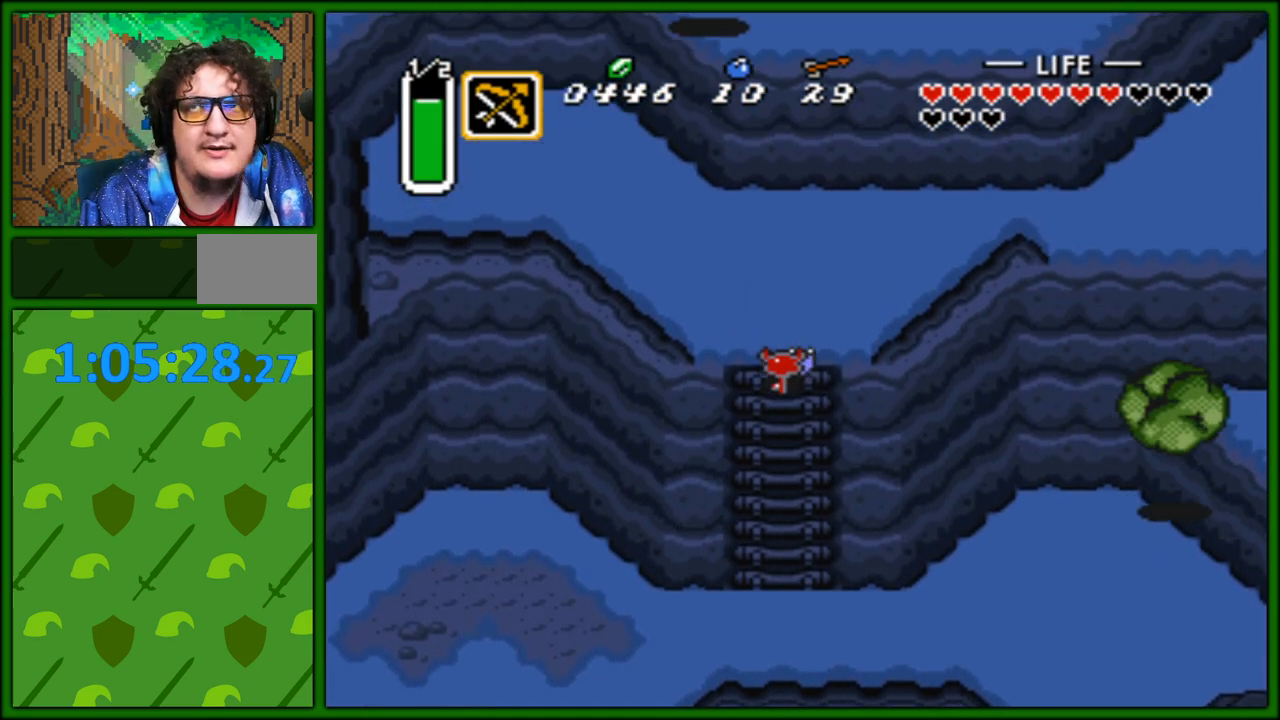
Gameplay with a controller (Nintendo layout); each line is a JSON object with the inputs held at the frame after it. "events" lists button and stick changes between this image and that frame as [ms after this image, input, new state], when the widget could be followed in between. Not read: L3 R3.
{"buttons": ["A"], "events": [[267, "DPAD_RIGHT", "down"], [267, "DPAD_UP", "up"], [300, "A", "down"], [367, "DPAD_RIGHT", "up"]]}
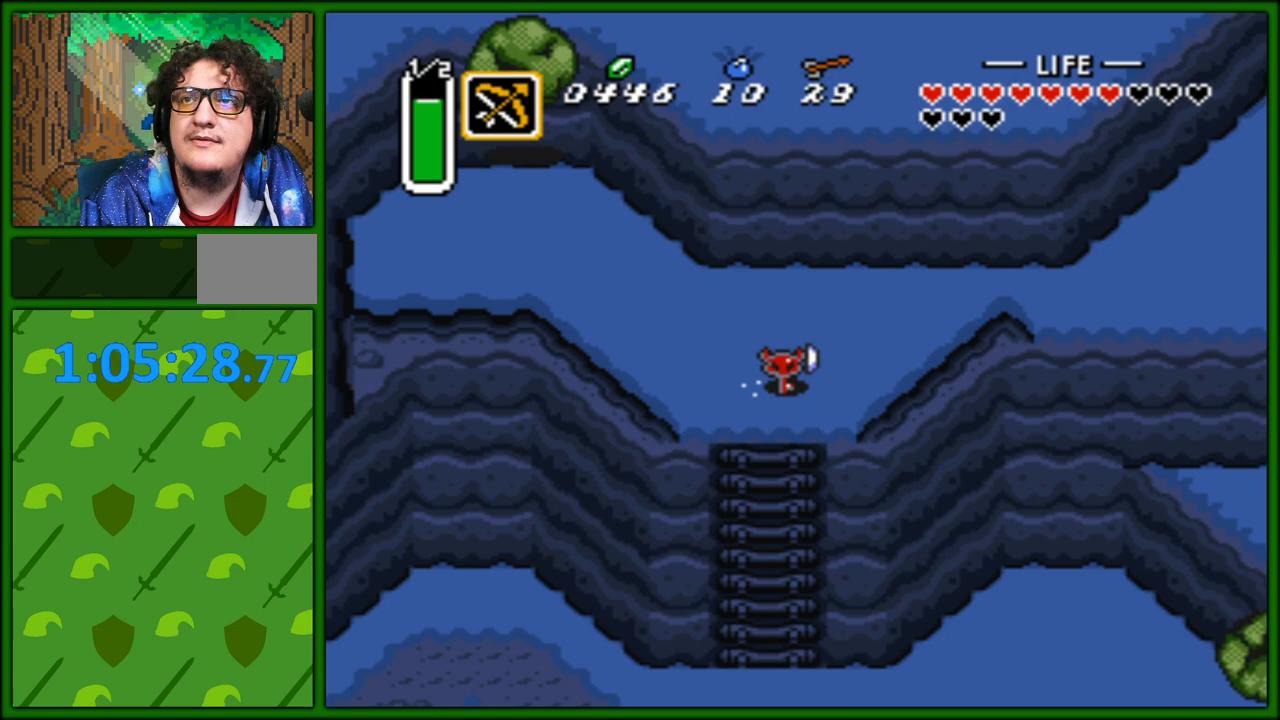
{"buttons": ["A"], "events": []}
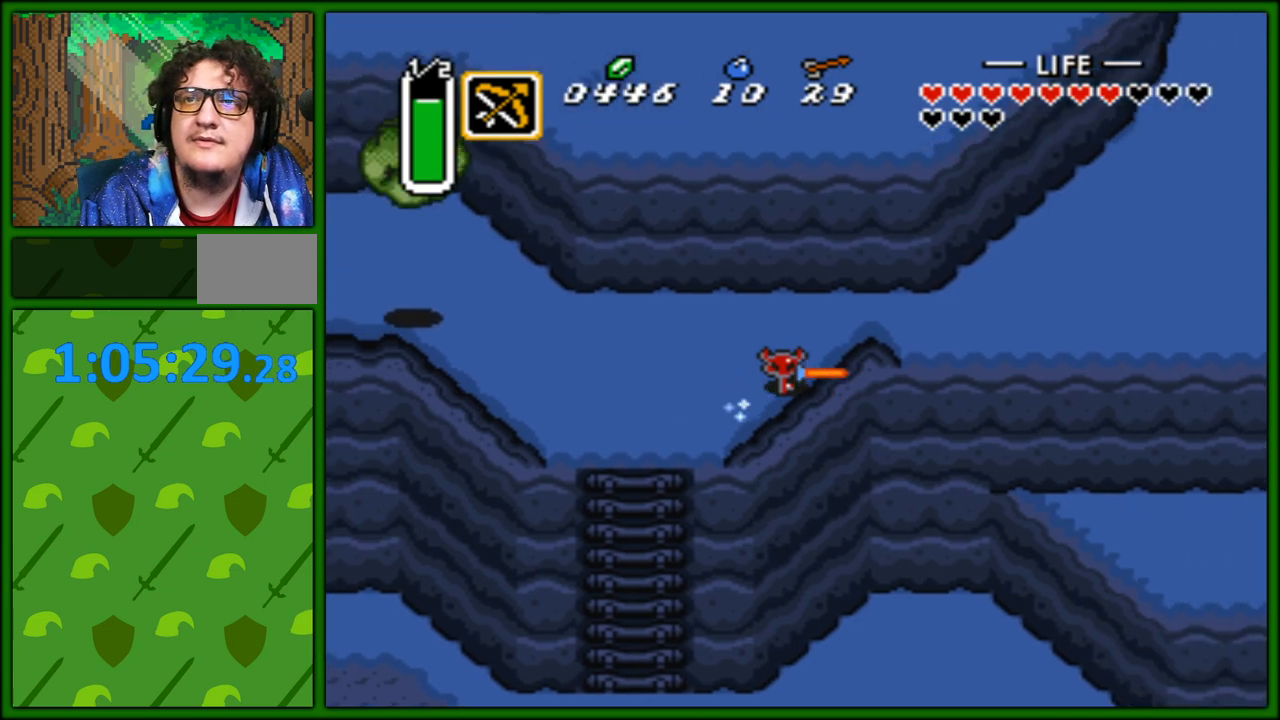
{"buttons": [], "events": [[500, "A", "up"]]}
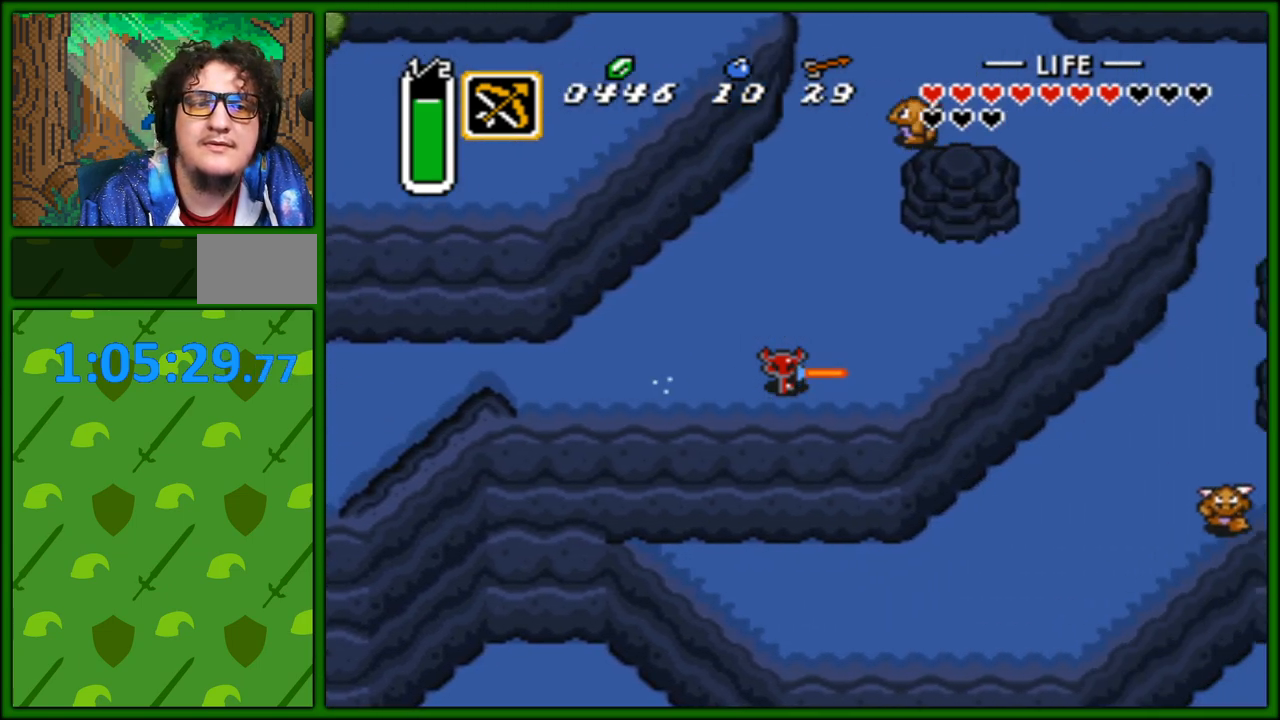
{"buttons": ["A"], "events": [[17, "DPAD_UP", "down"], [217, "A", "down"], [250, "DPAD_UP", "up"]]}
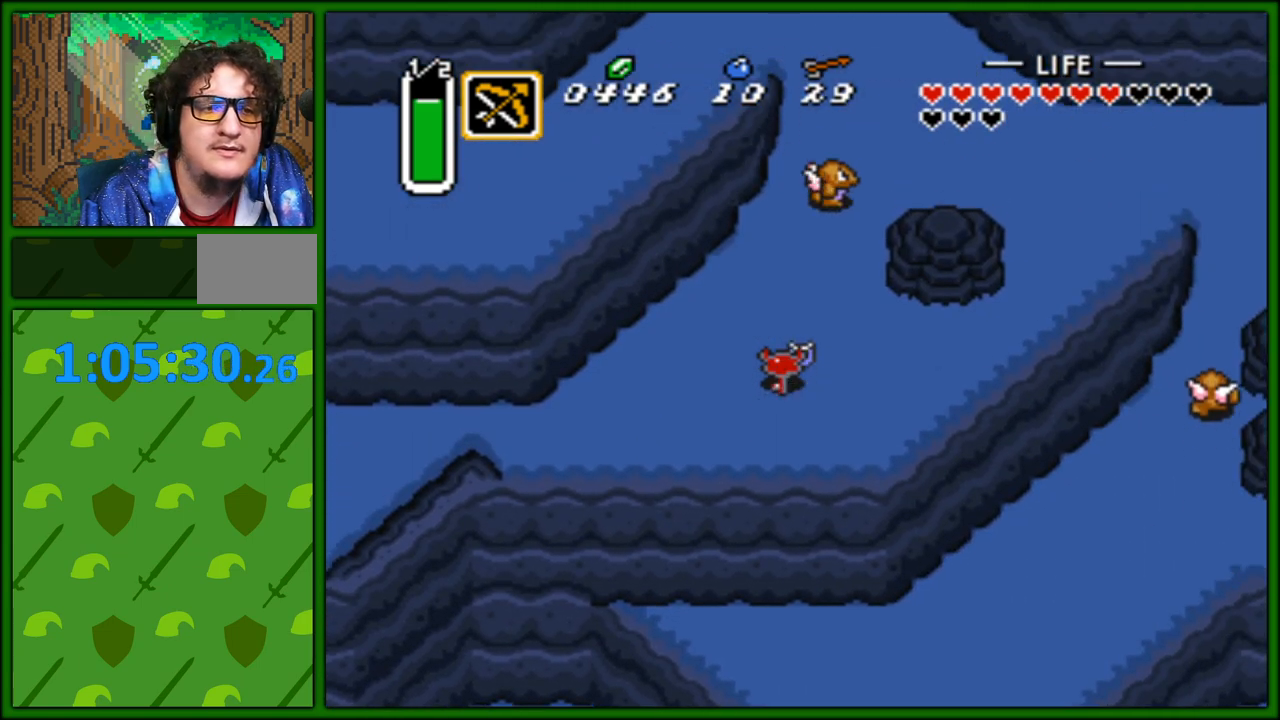
{"buttons": ["A"], "events": []}
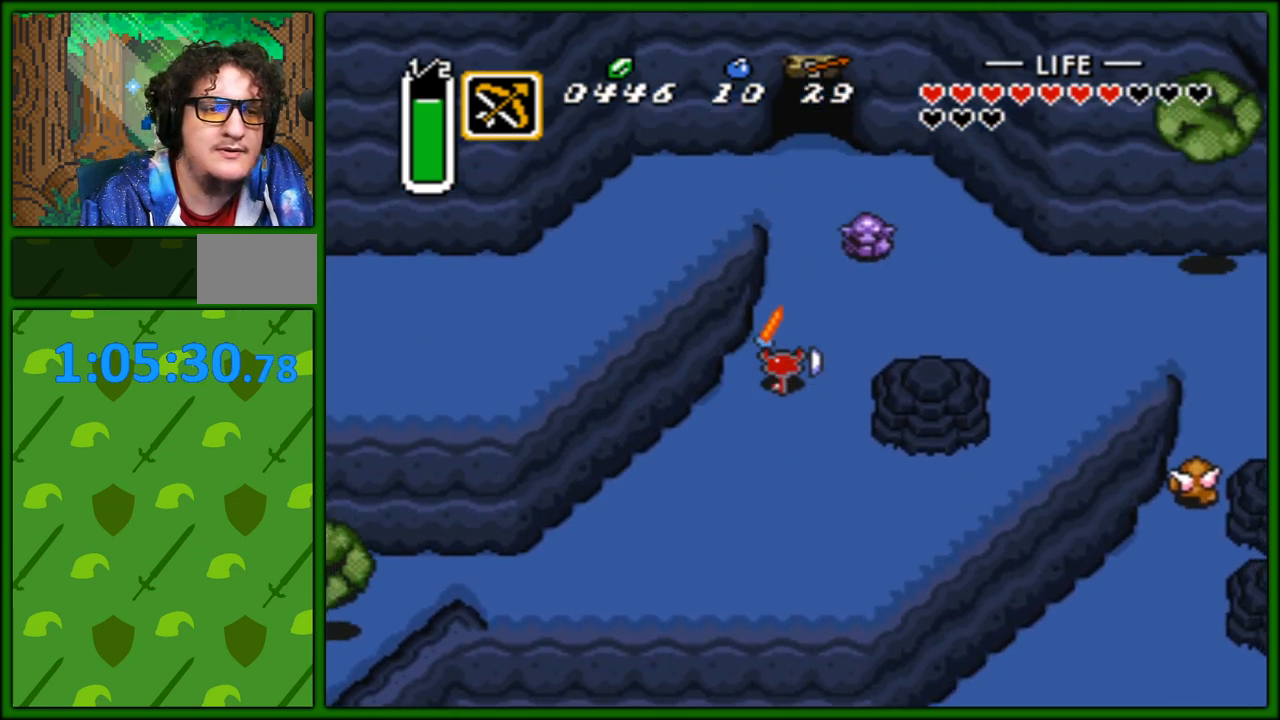
{"buttons": ["A"], "events": [[233, "A", "up"], [233, "DPAD_LEFT", "down"], [333, "A", "down"], [417, "DPAD_LEFT", "up"]]}
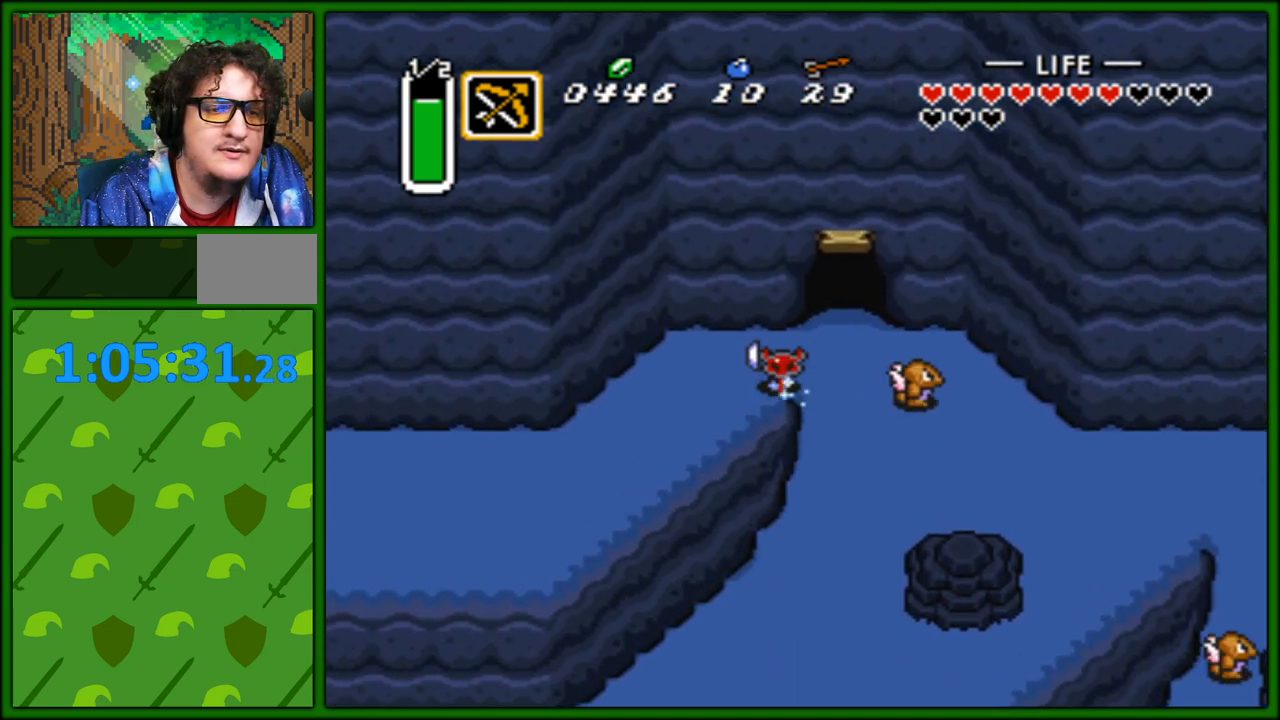
{"buttons": ["A"], "events": []}
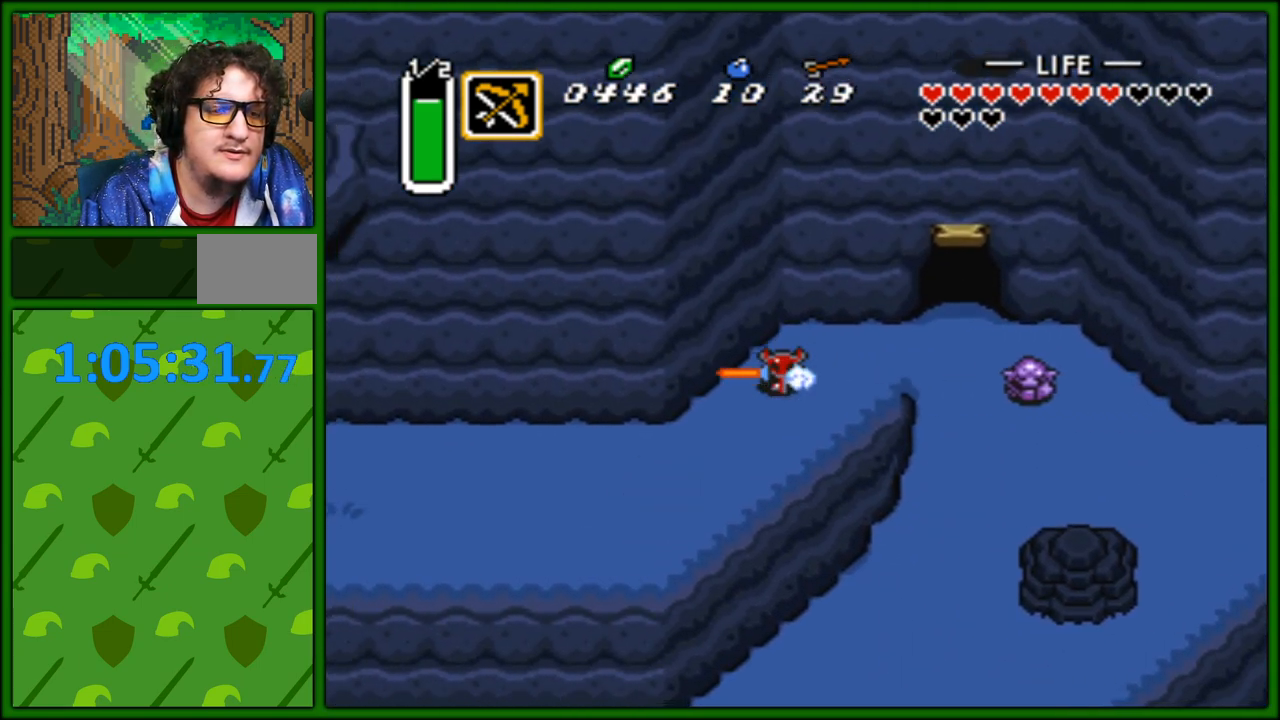
{"buttons": ["A"], "events": []}
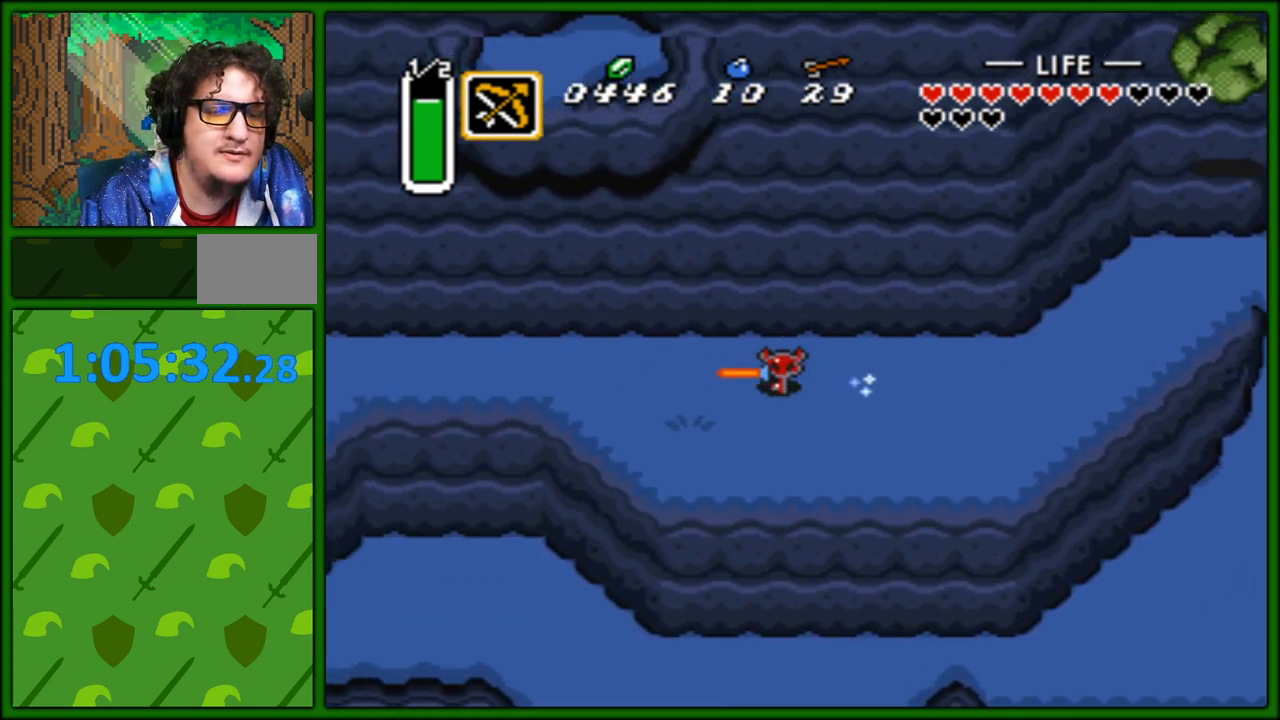
{"buttons": ["A"], "events": []}
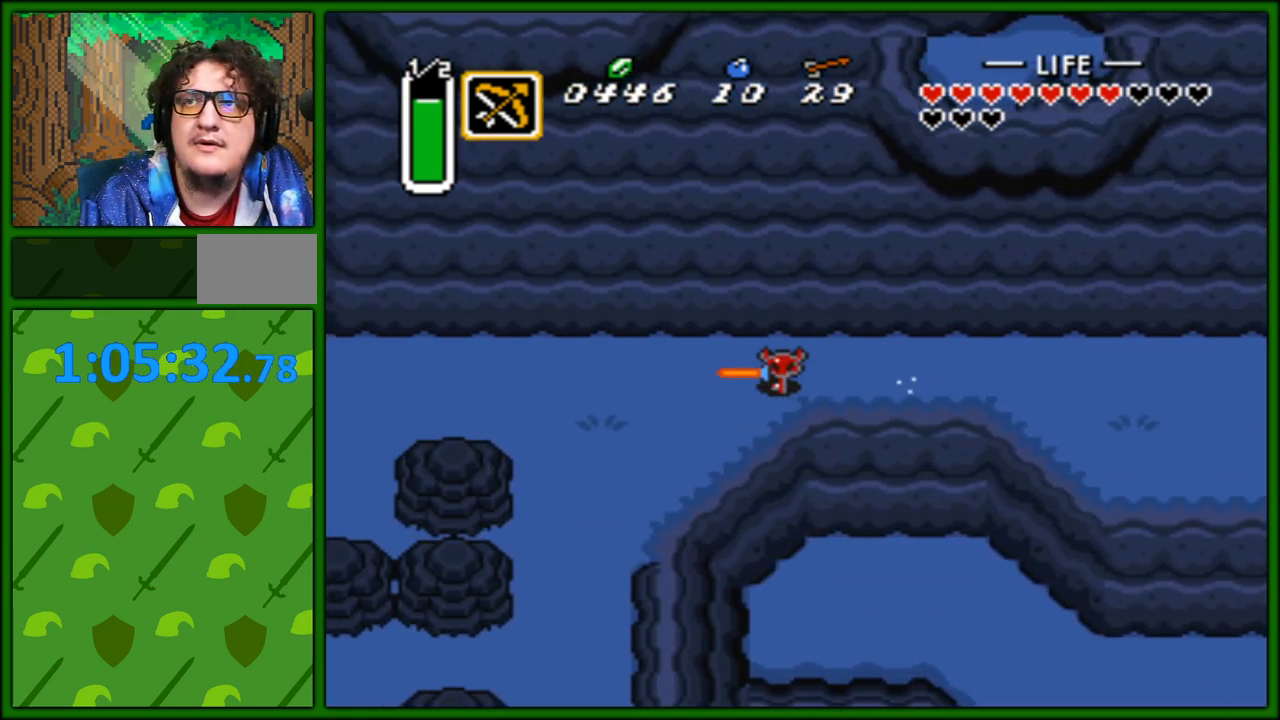
{"buttons": ["DPAD_UP", "DPAD_LEFT"], "events": [[233, "A", "up"], [267, "DPAD_UP", "down"], [283, "DPAD_LEFT", "down"]]}
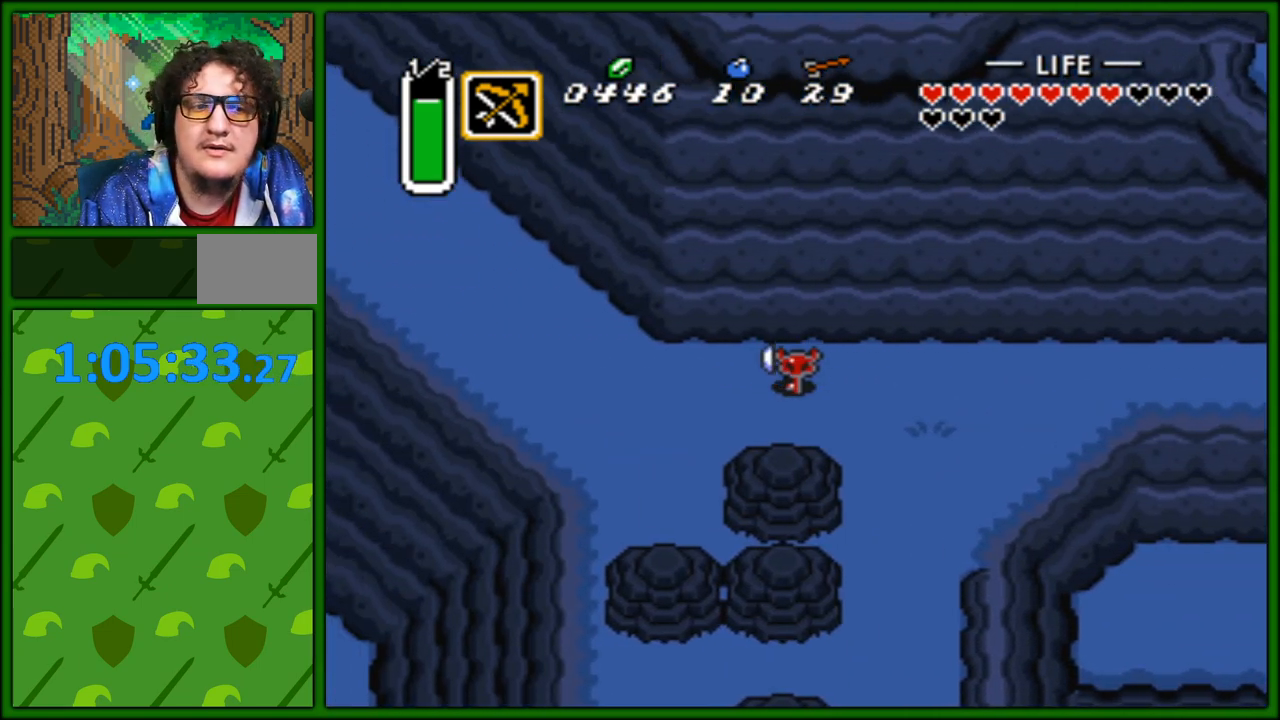
{"buttons": ["DPAD_LEFT"], "events": [[133, "DPAD_UP", "up"]]}
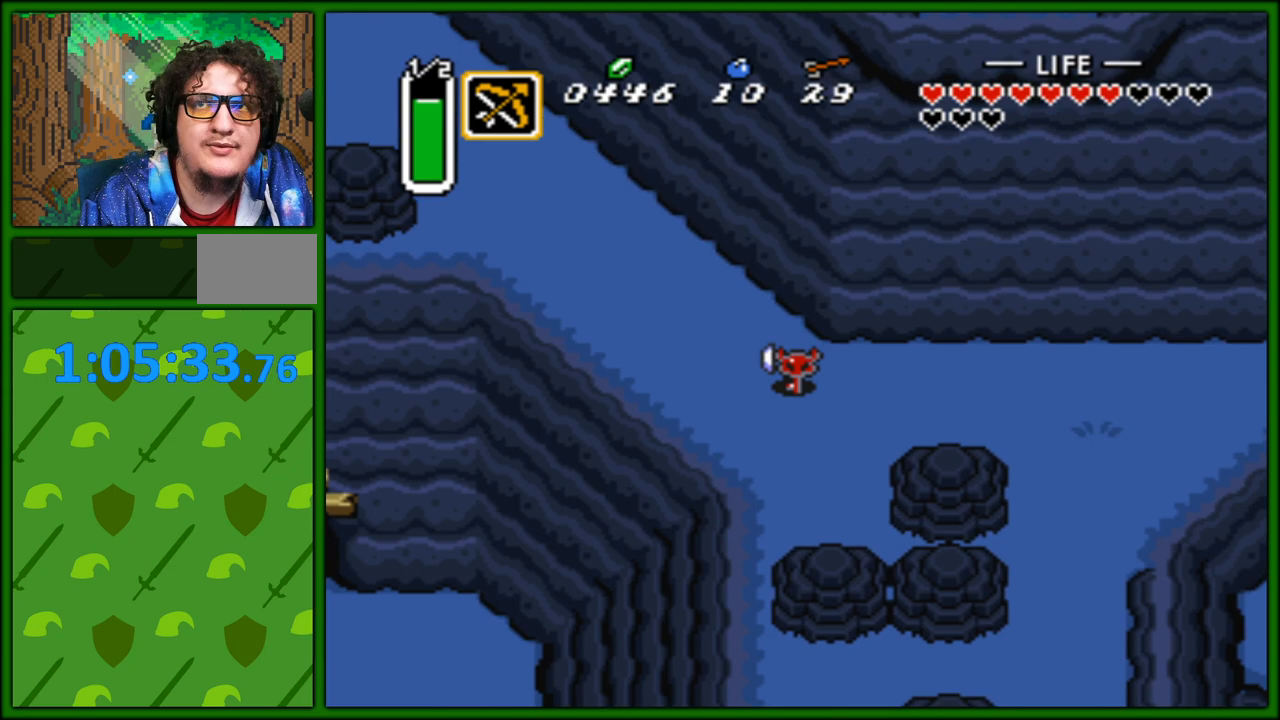
{"buttons": ["A"], "events": [[33, "DPAD_UP", "down"], [50, "DPAD_LEFT", "up"], [117, "A", "down"], [200, "DPAD_UP", "up"]]}
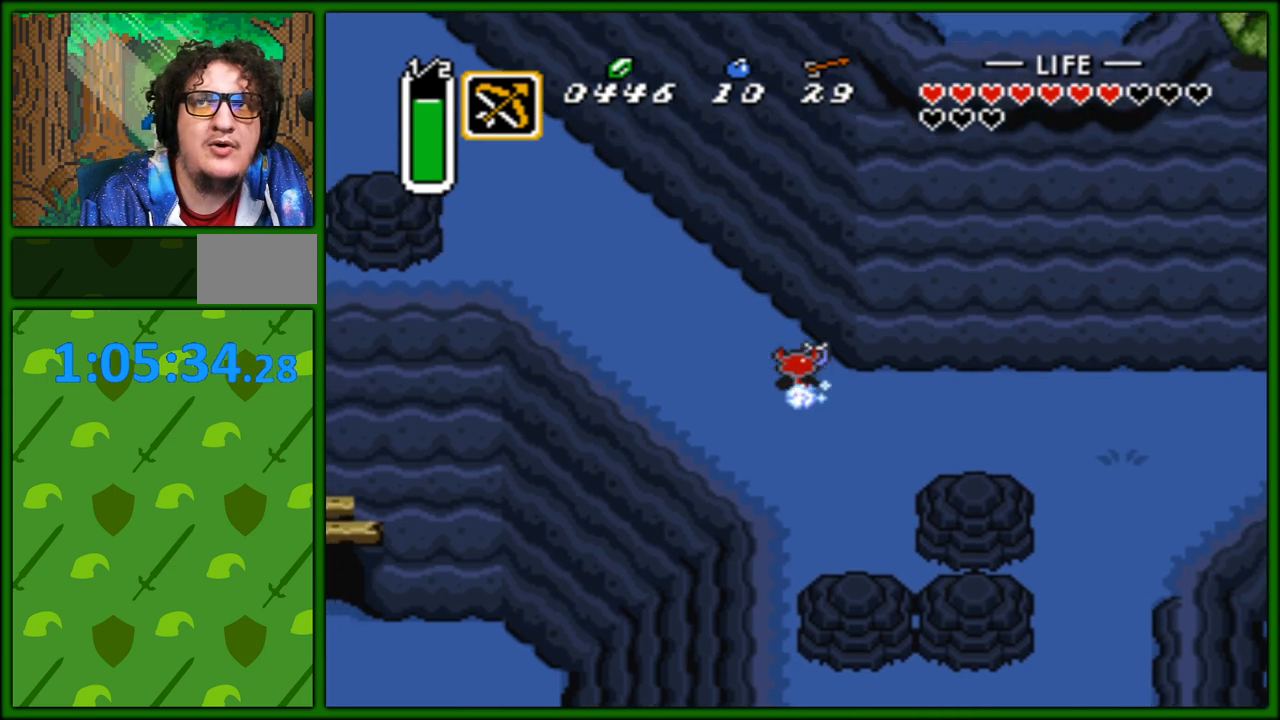
{"buttons": ["A"], "events": []}
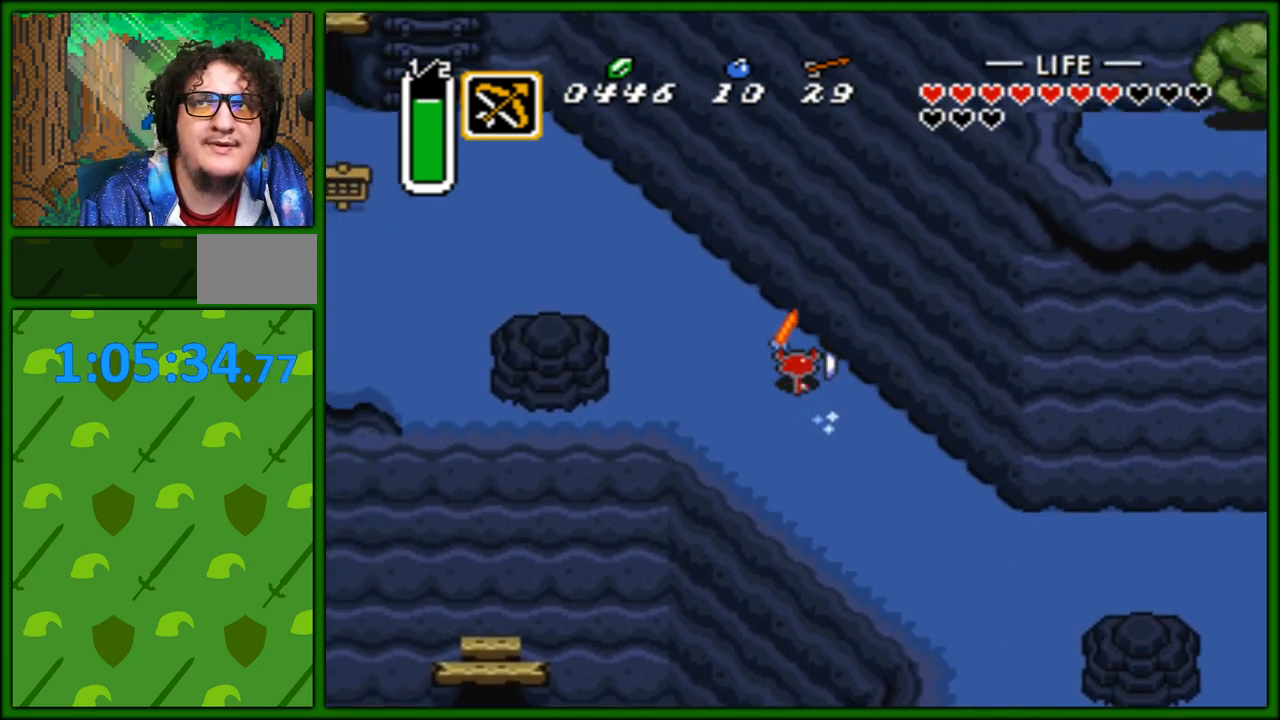
{"buttons": ["DPAD_UP", "DPAD_LEFT"], "events": [[33, "A", "up"], [117, "DPAD_LEFT", "down"], [467, "DPAD_UP", "down"]]}
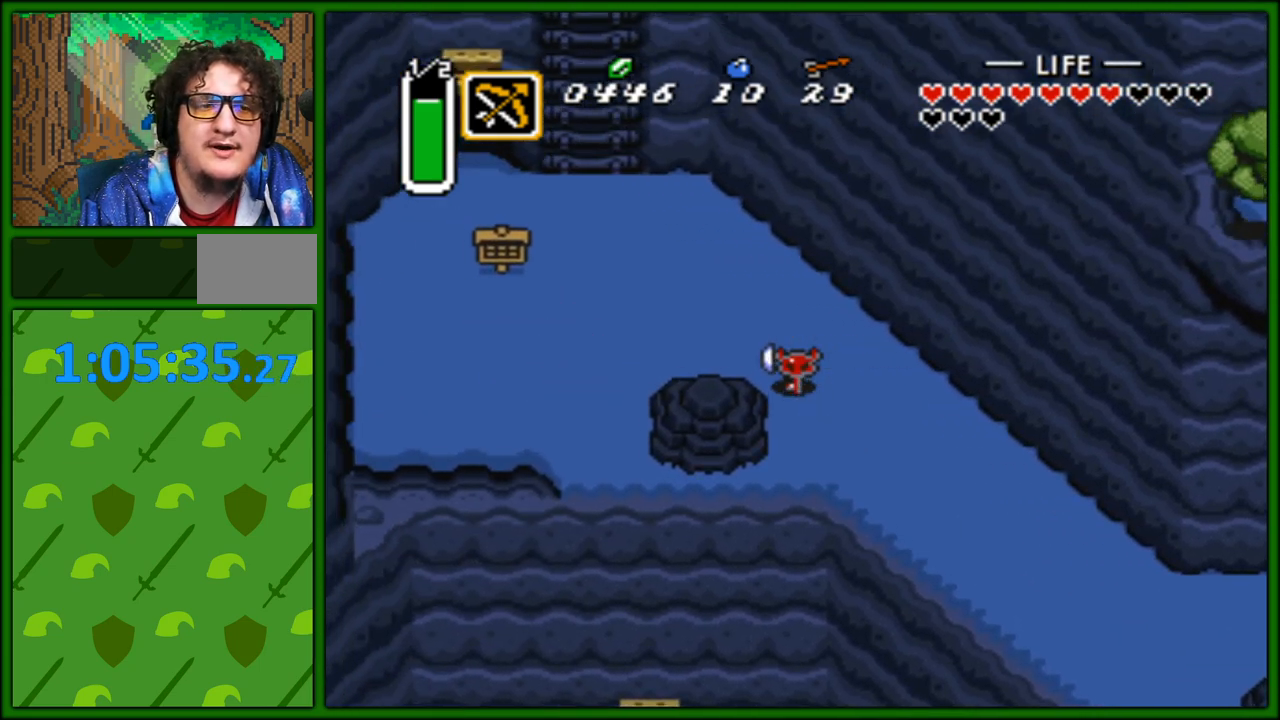
{"buttons": ["DPAD_UP", "DPAD_LEFT"], "events": []}
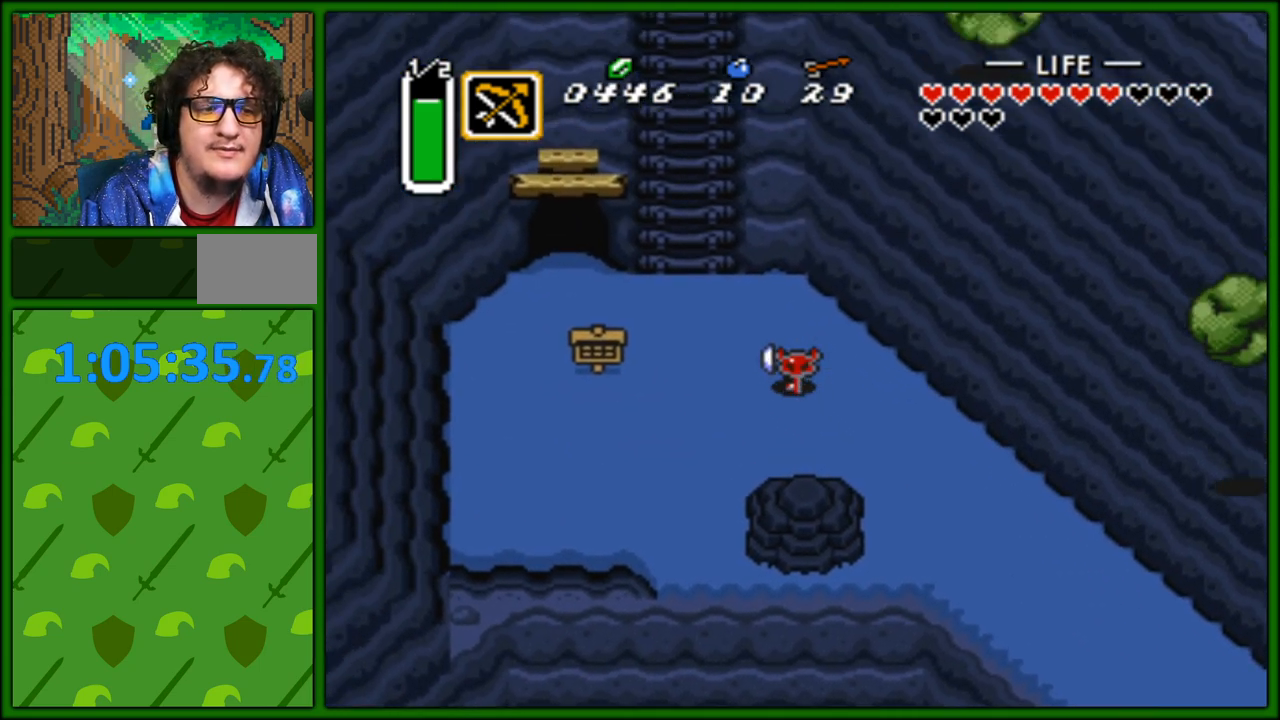
{"buttons": ["DPAD_UP"], "events": [[367, "DPAD_LEFT", "up"]]}
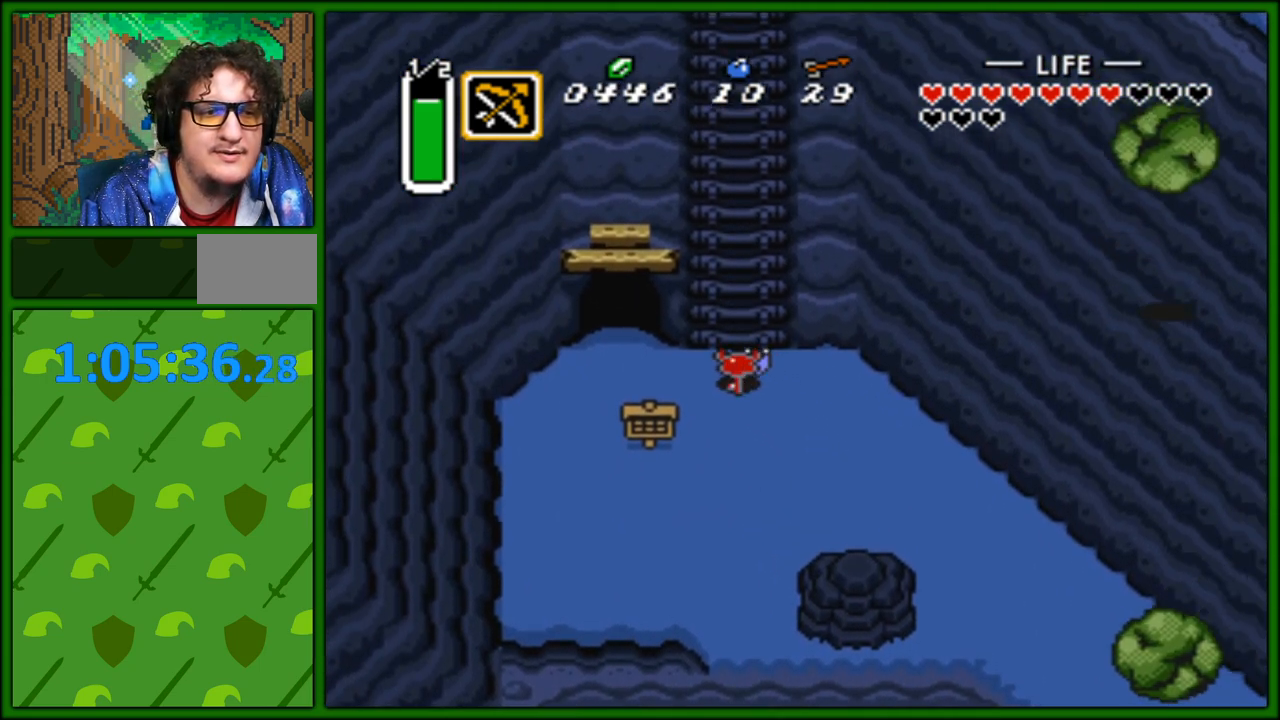
{"buttons": ["DPAD_UP"], "events": []}
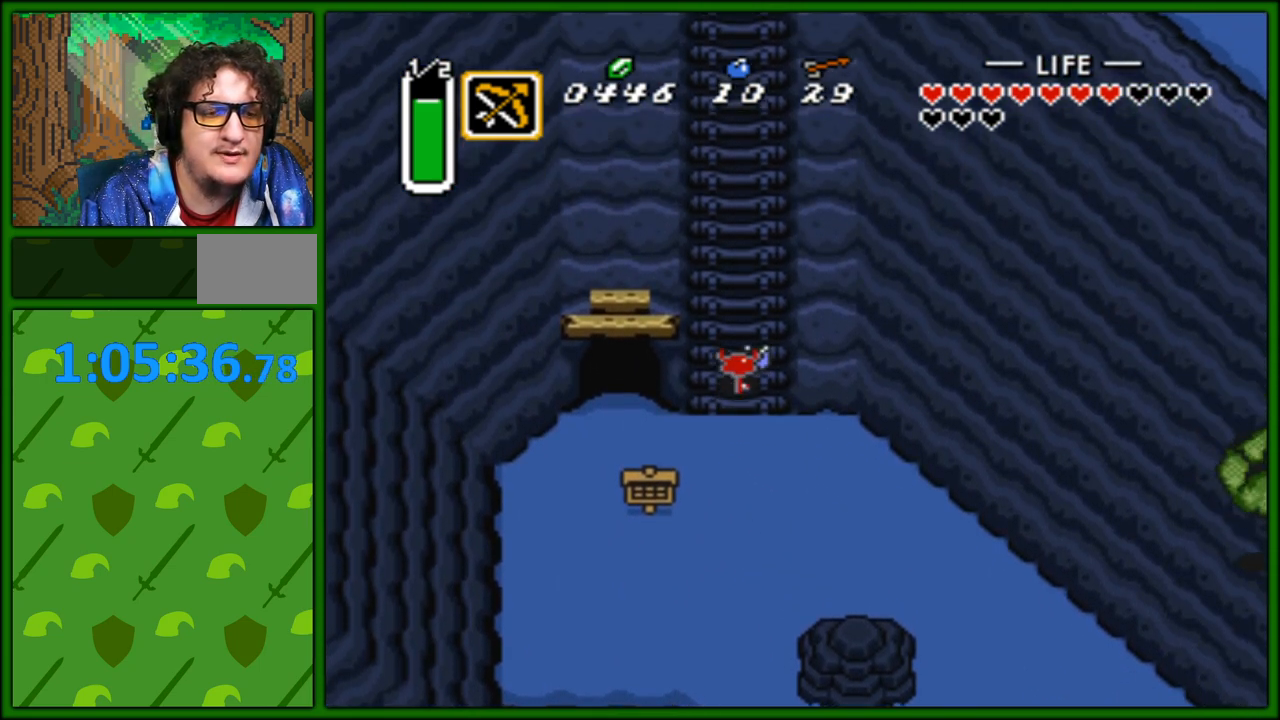
{"buttons": [], "events": [[67, "DPAD_UP", "up"], [300, "START", "down"], [433, "START", "up"]]}
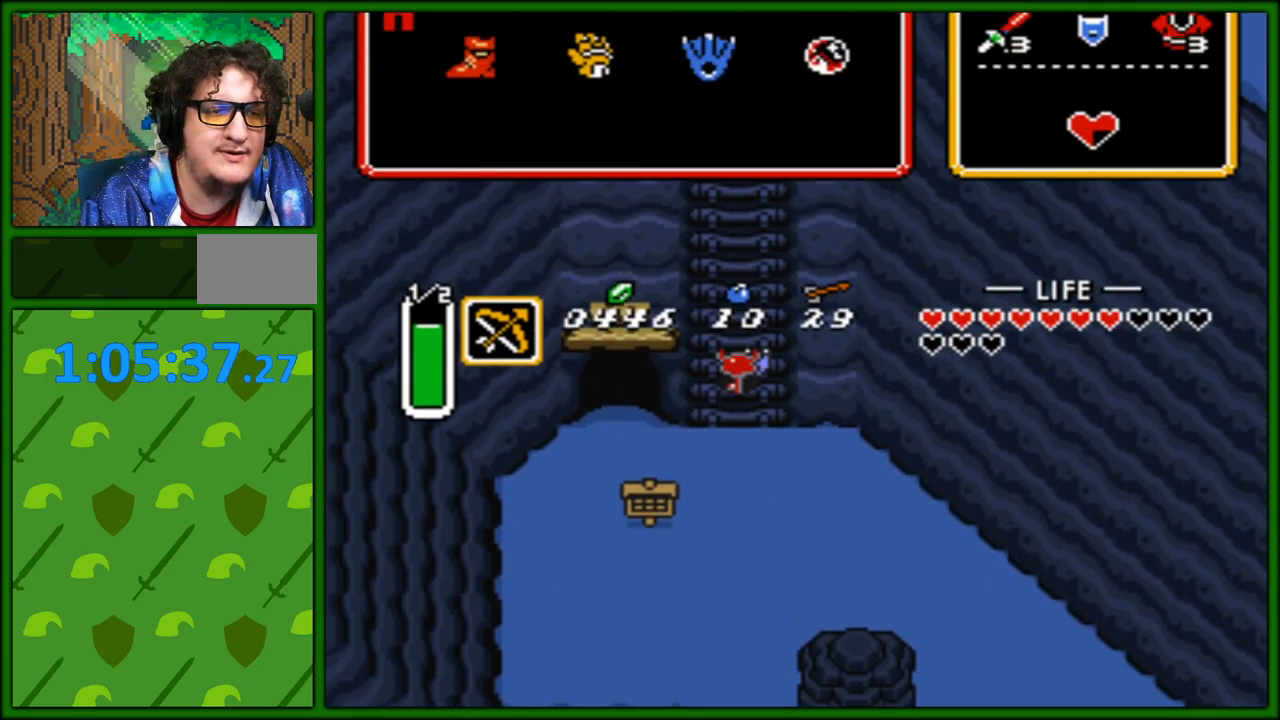
{"buttons": [], "events": []}
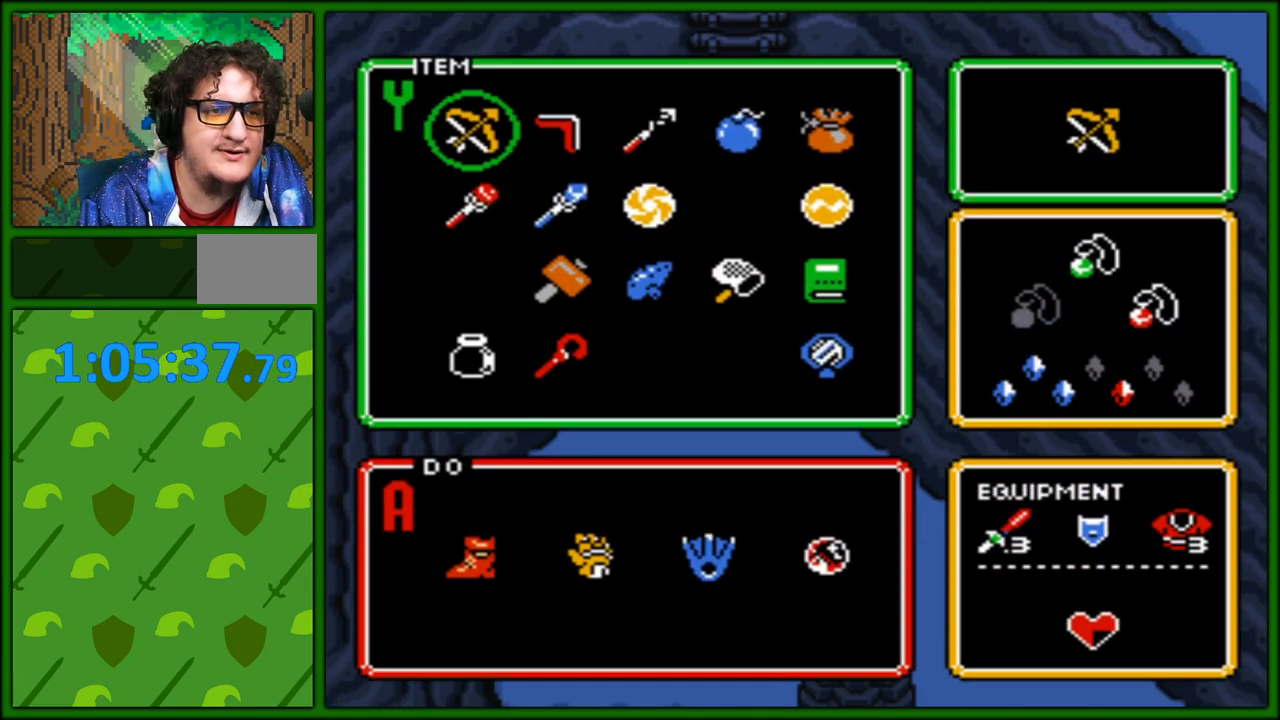
{"buttons": ["START"], "events": [[117, "DPAD_RIGHT", "down"], [217, "DPAD_RIGHT", "up"], [300, "DPAD_RIGHT", "down"], [383, "DPAD_RIGHT", "up"], [417, "START", "down"]]}
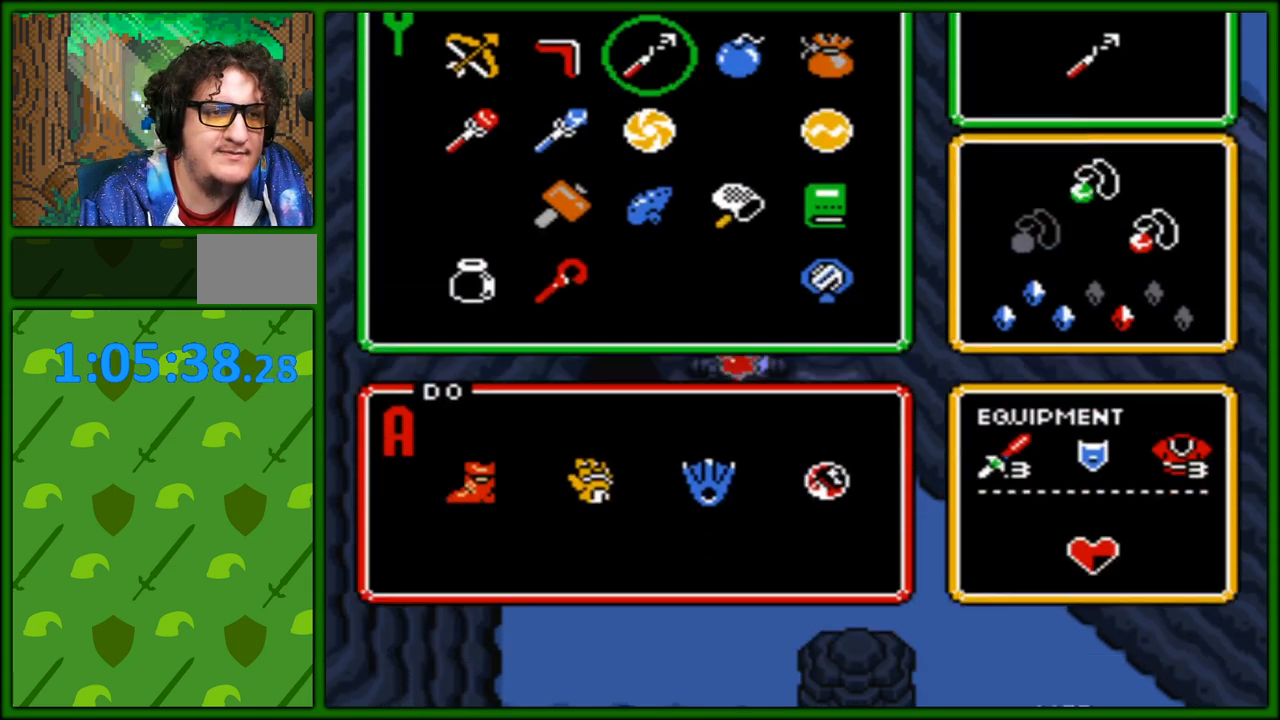
{"buttons": ["DPAD_UP"], "events": [[33, "START", "up"], [83, "DPAD_UP", "down"]]}
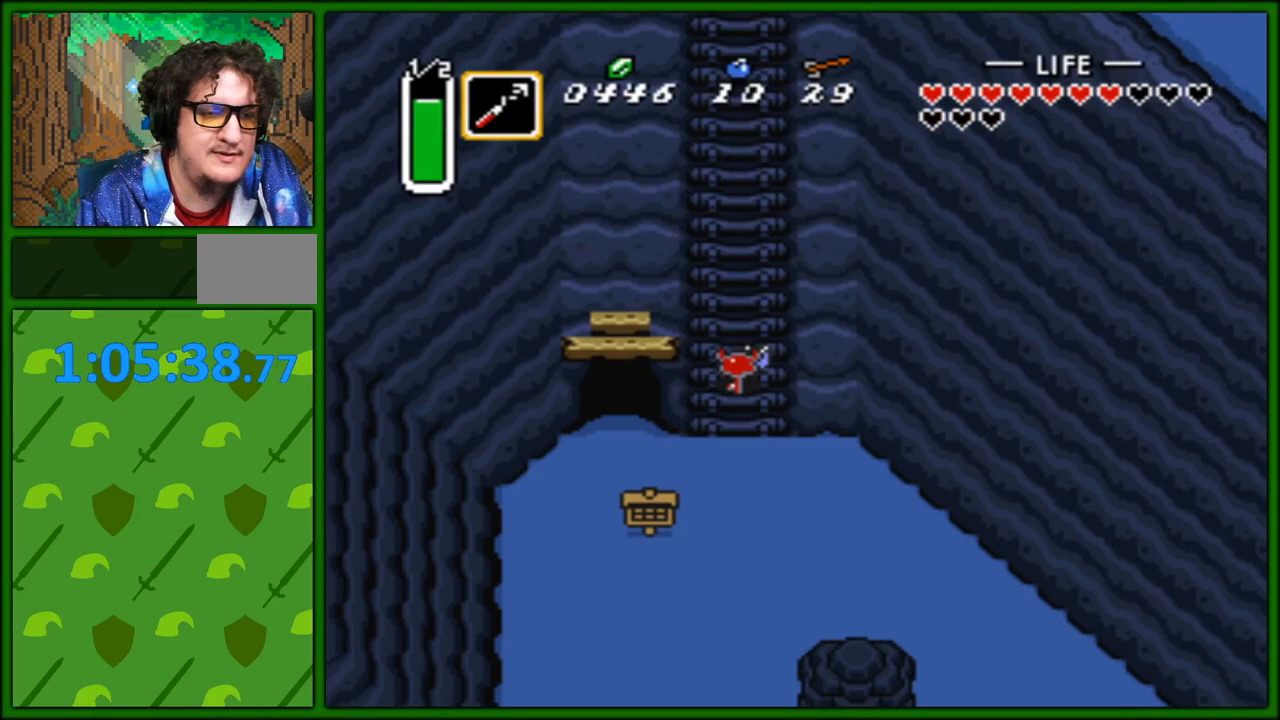
{"buttons": ["DPAD_UP"], "events": []}
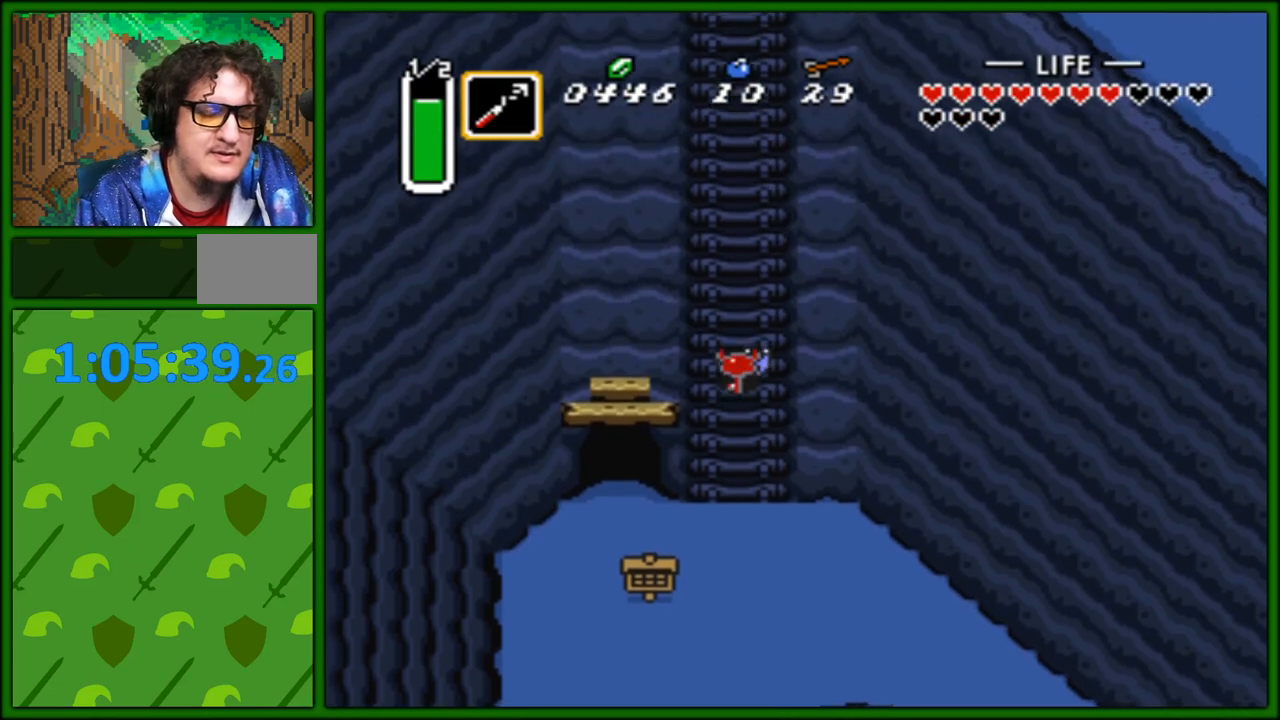
{"buttons": ["DPAD_UP"], "events": []}
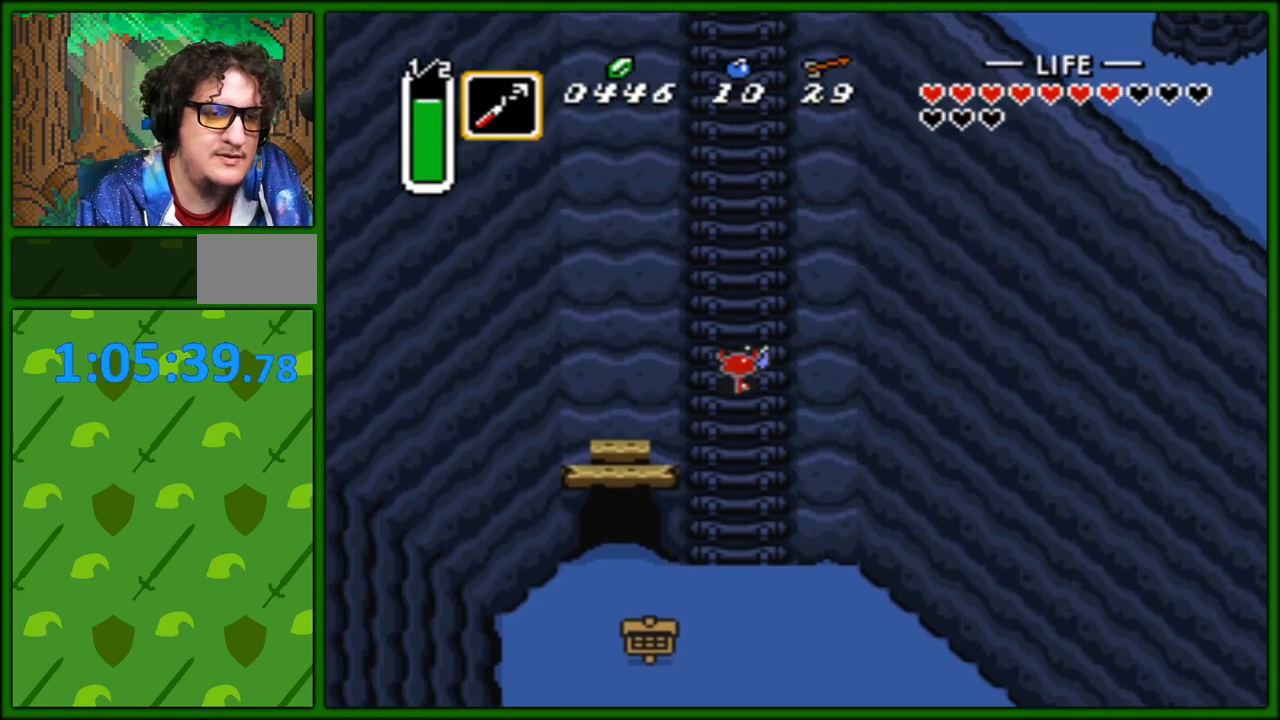
{"buttons": ["DPAD_UP"], "events": []}
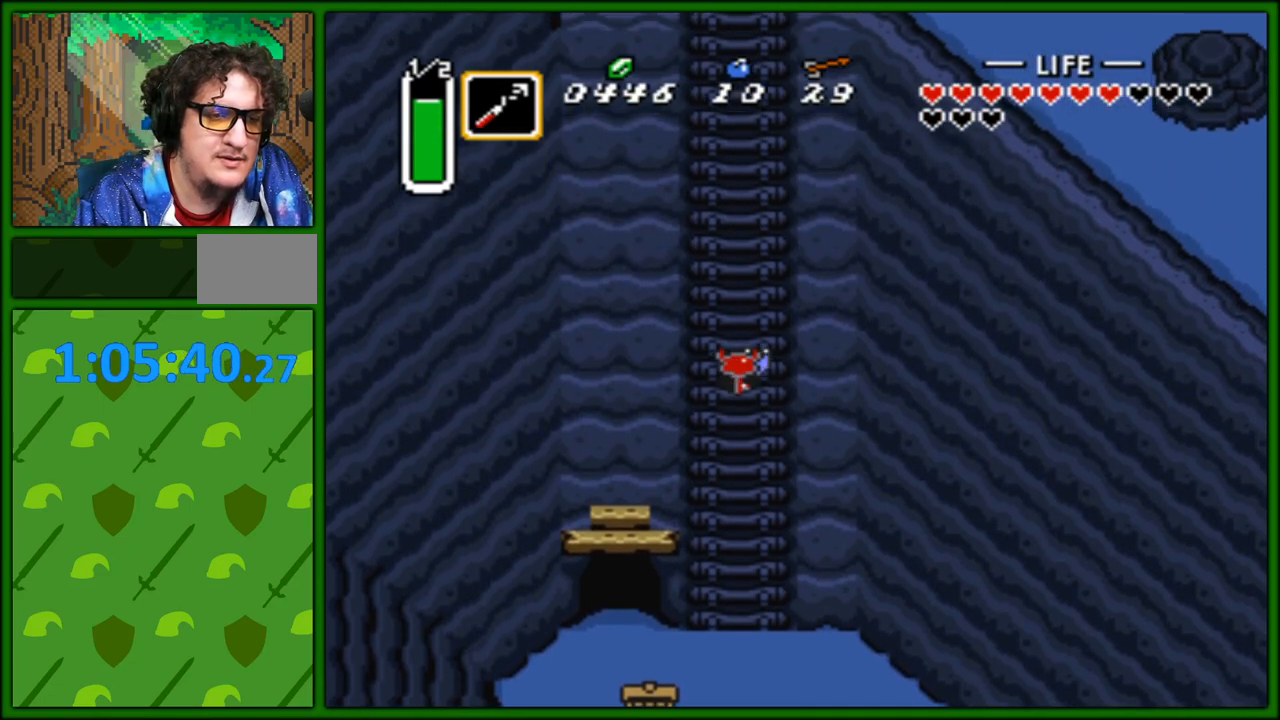
{"buttons": ["DPAD_UP"], "events": []}
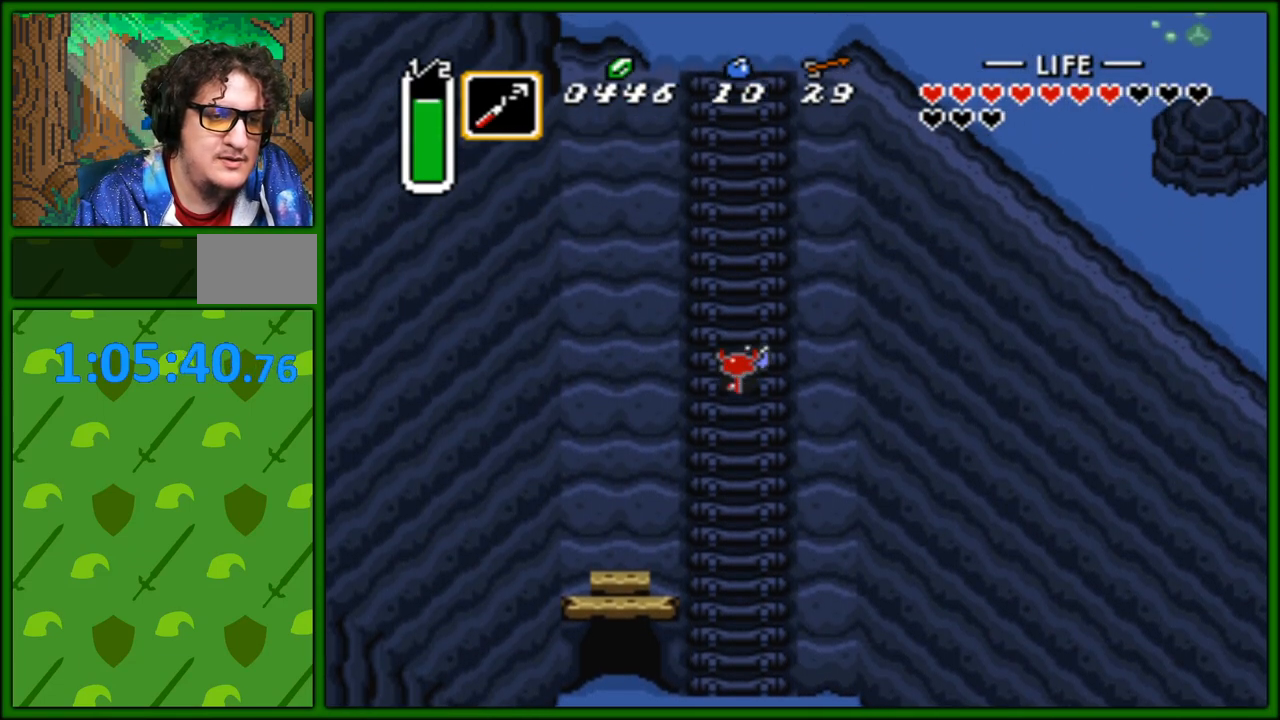
{"buttons": [], "events": [[300, "DPAD_UP", "up"]]}
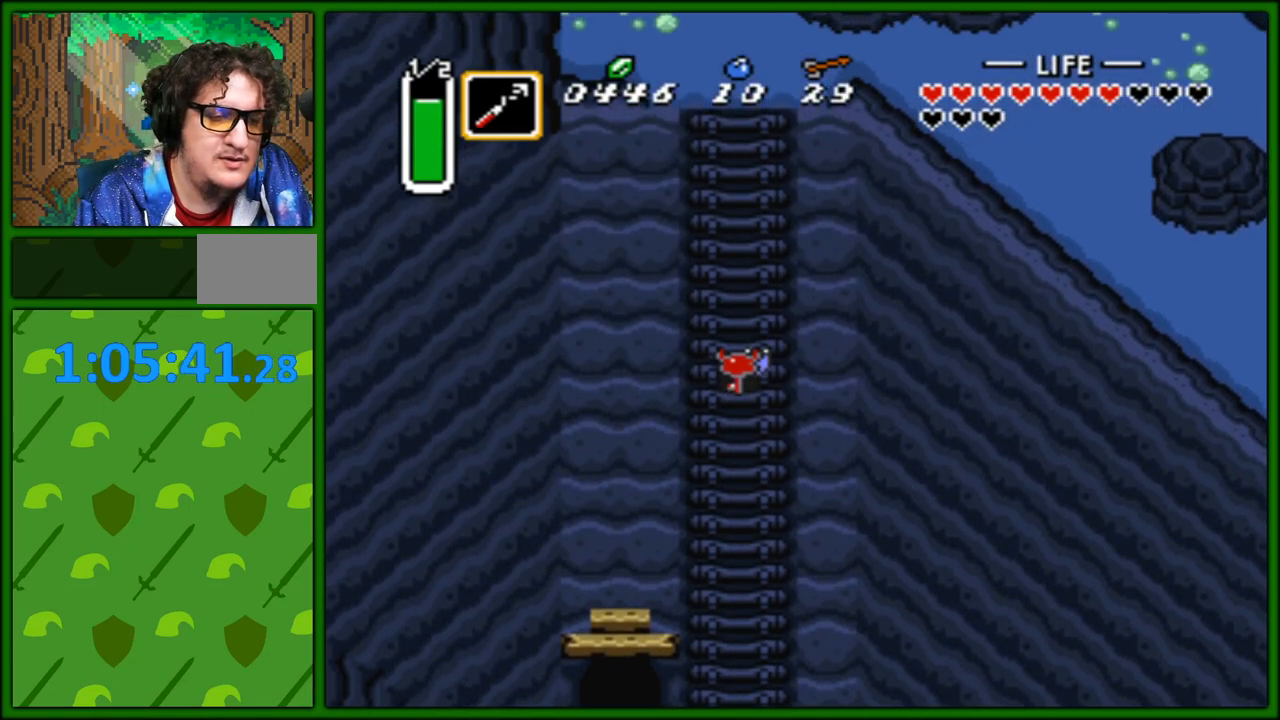
{"buttons": ["B", "DPAD_UP"], "events": [[50, "B", "down"], [217, "DPAD_UP", "down"]]}
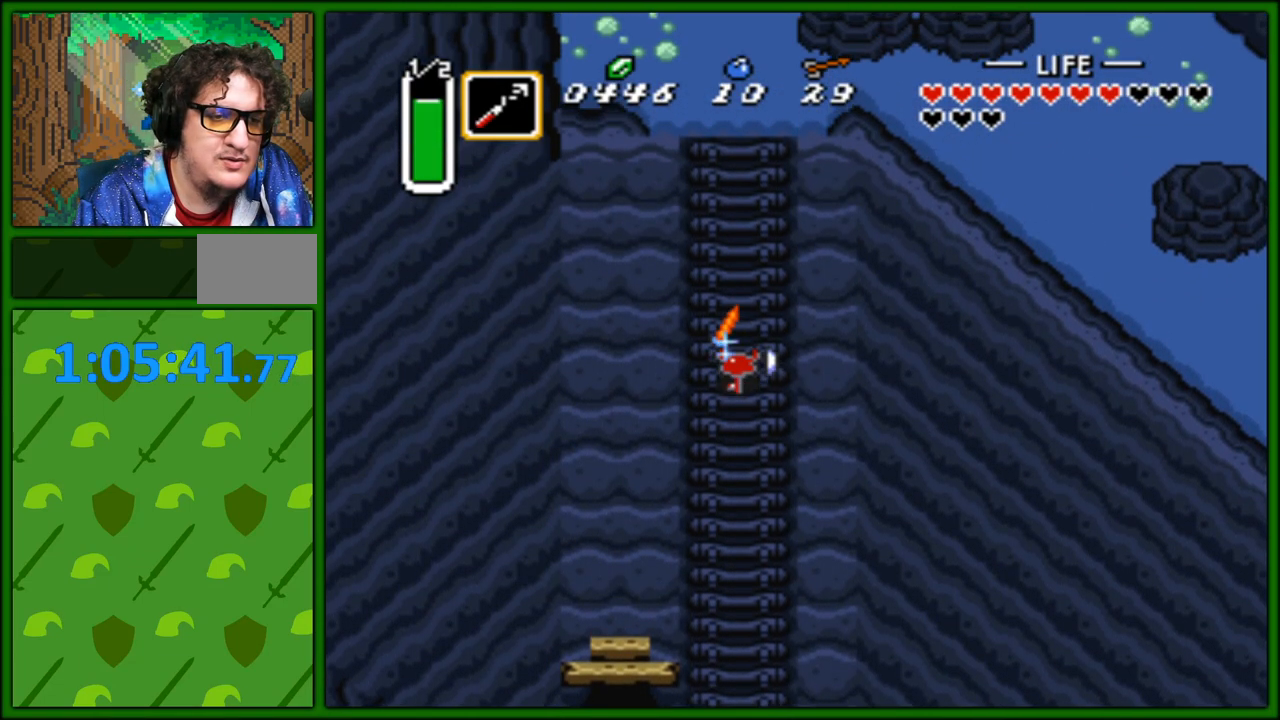
{"buttons": ["B"], "events": [[333, "DPAD_UP", "up"]]}
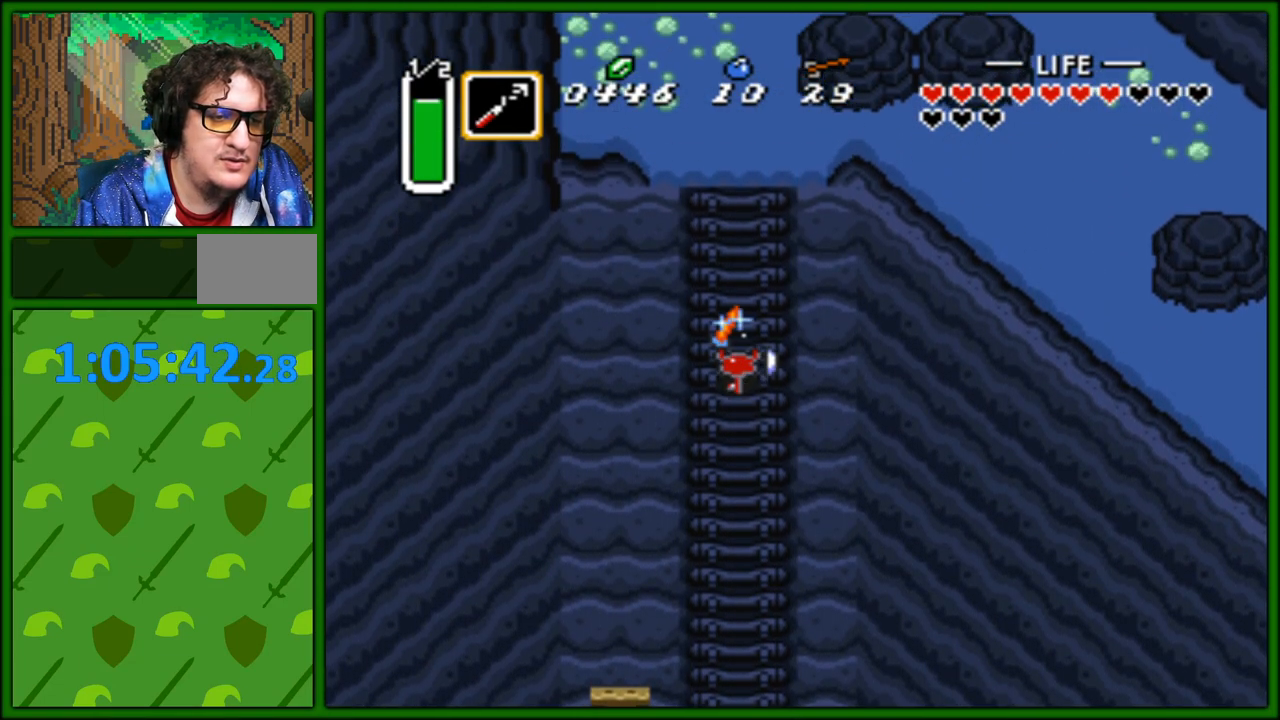
{"buttons": [], "events": [[100, "B", "up"]]}
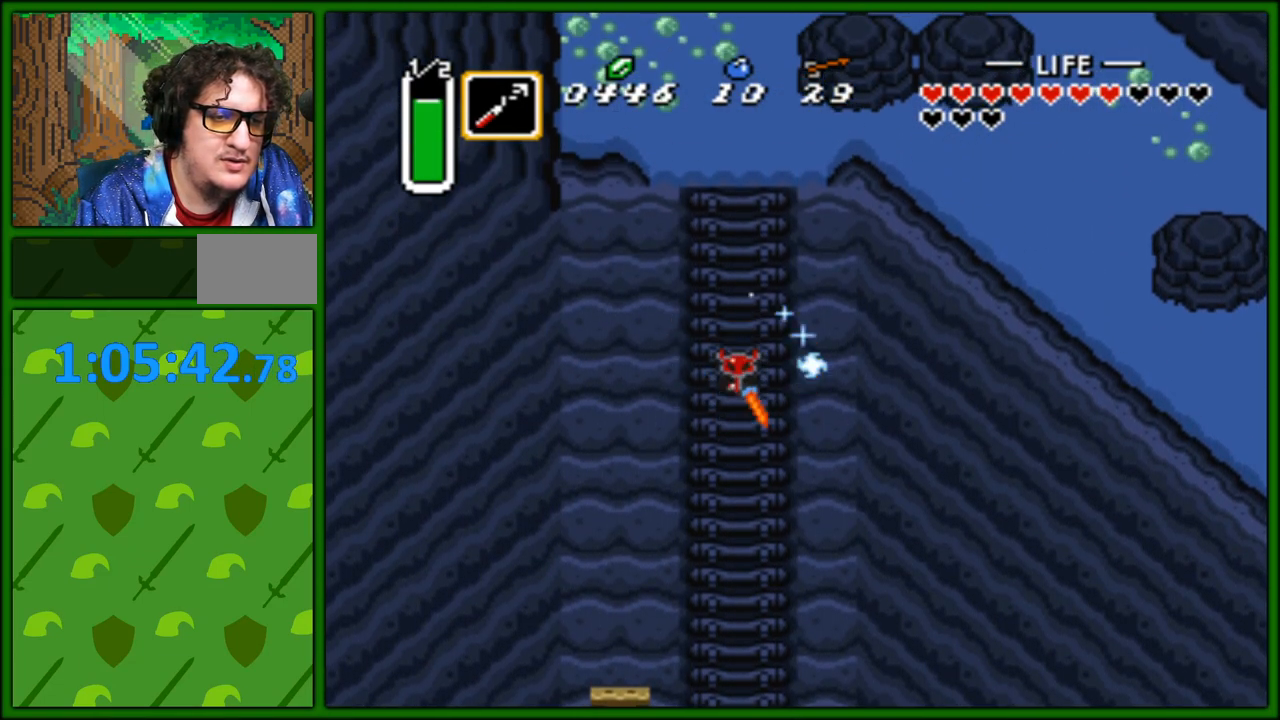
{"buttons": ["A", "B"], "events": [[367, "B", "down"], [383, "A", "down"]]}